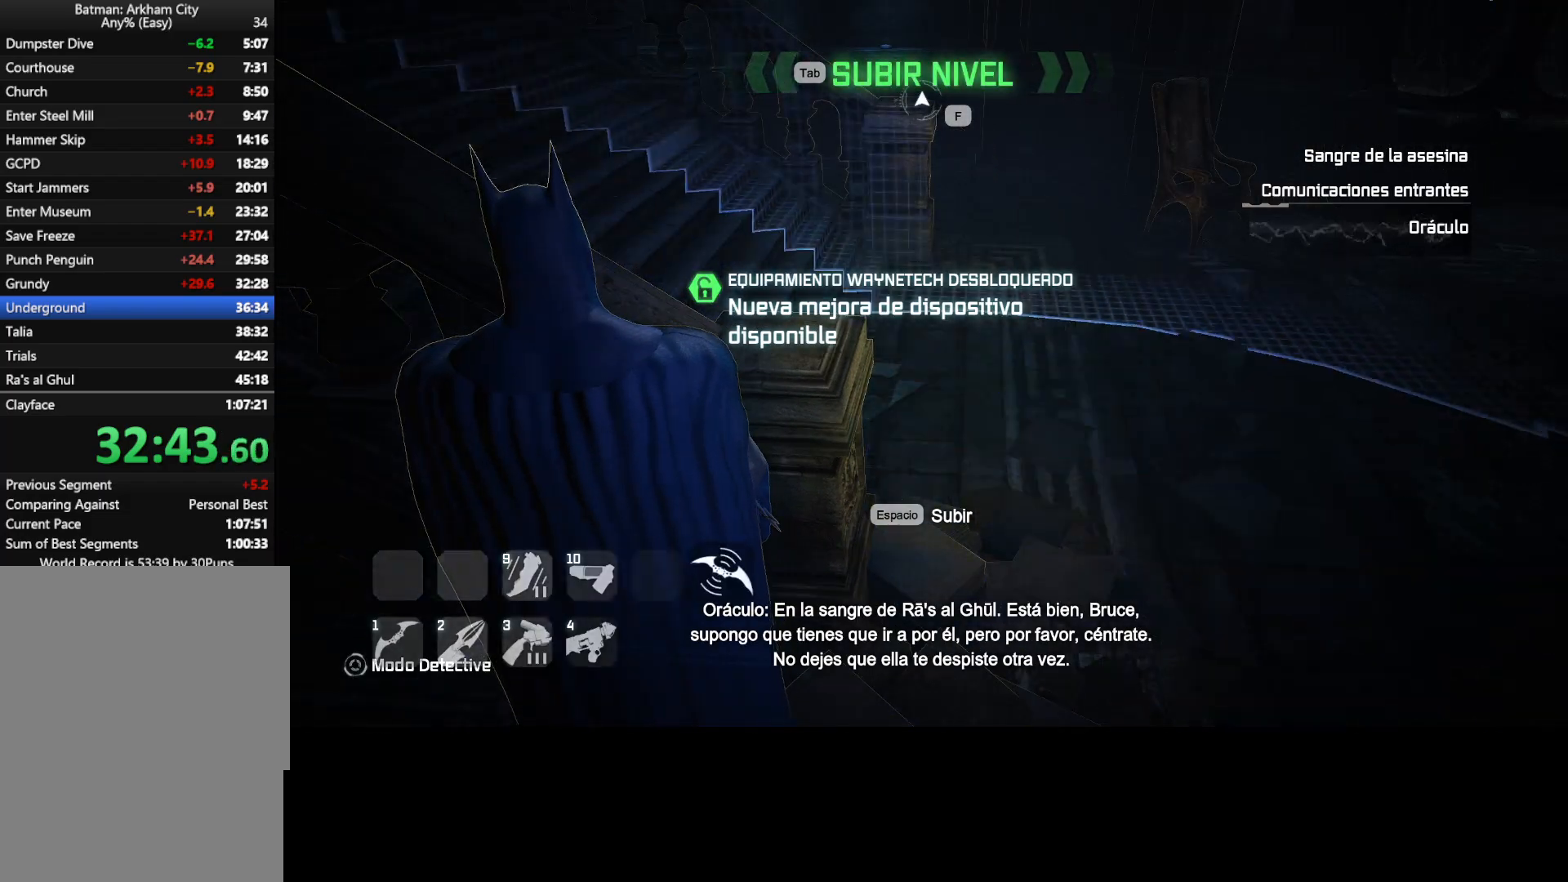
Gameplay with keyboard and mouse; each line is a JSON object with the keys and mouse buttons held at the frame after it. "events" lists presses ("down") and releases ("up") of "1", "2", "3", "4", "5", "a", "alt", "c", "caps_lock", "ctrl", "d", "e", "f", "g", "q", "r", "s", "shift", "t", "tab", "v", "w", "x", "z", "mouse_left", "mouse_wheel" and "mouse_right" between this image and that frame as [ms after this image, input, new state], when the widget could be followed in between. "mouse_left", "mouse_wheel", "mouse_right" = the "left", "wheel", "right" buttons of the "mouse" list. No other keys are recorded. "wheel" means that the mouse wheel is clicked or scrolled. Not read: mouse_move.
{"keys": [], "mouse": [], "events": [[150, "ctrl", "down"], [400, "ctrl", "up"]]}
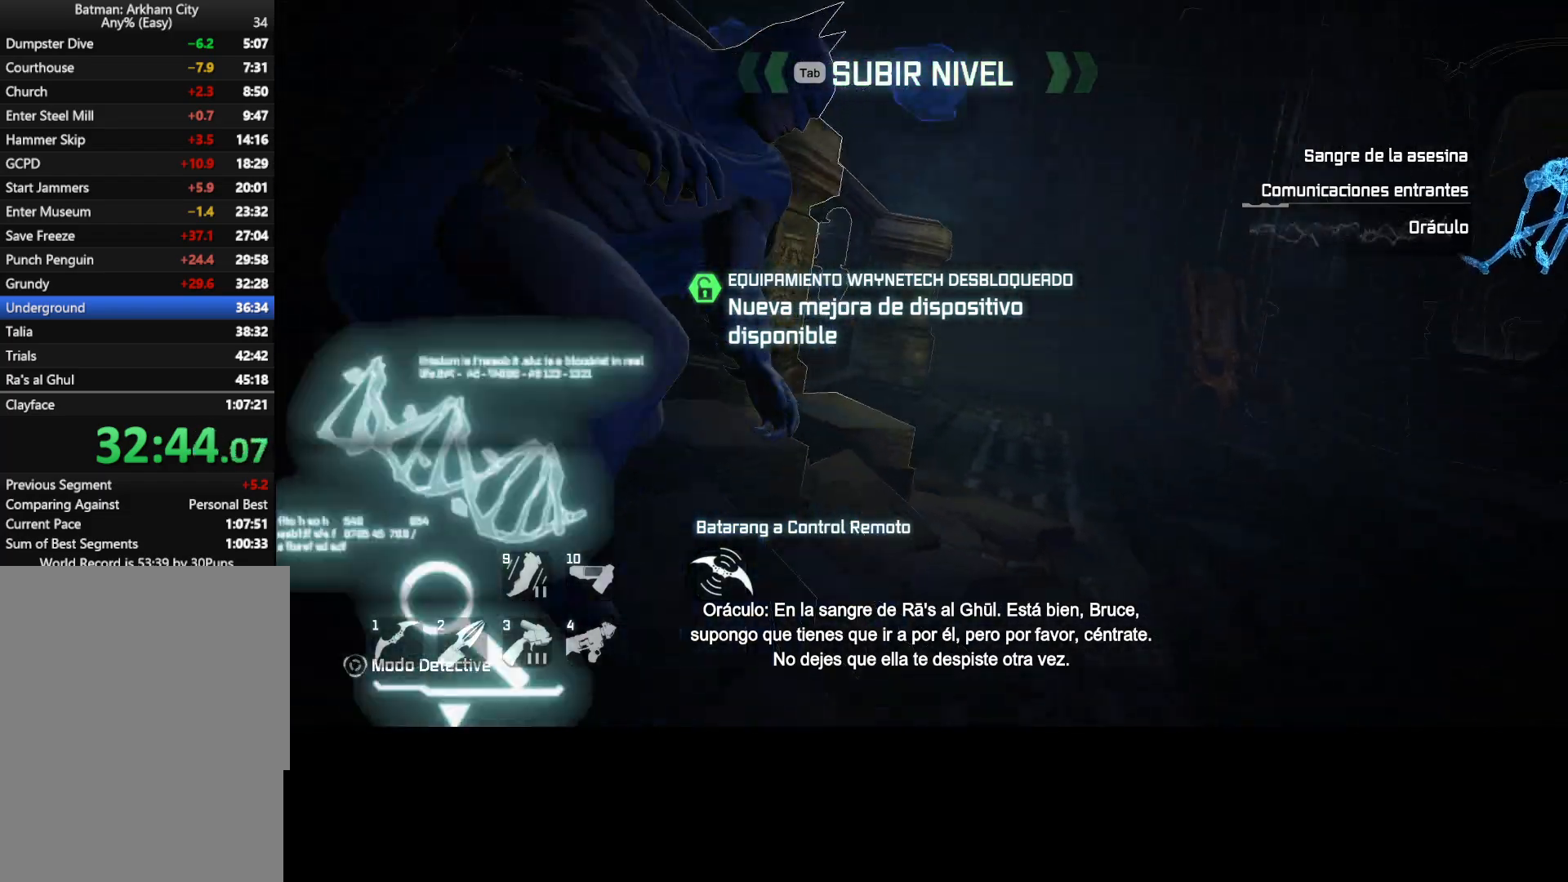
{"keys": ["t"], "mouse": [], "events": [[133, "mouse_right", "down"], [450, "mouse_right", "up"], [500, "t", "down"]]}
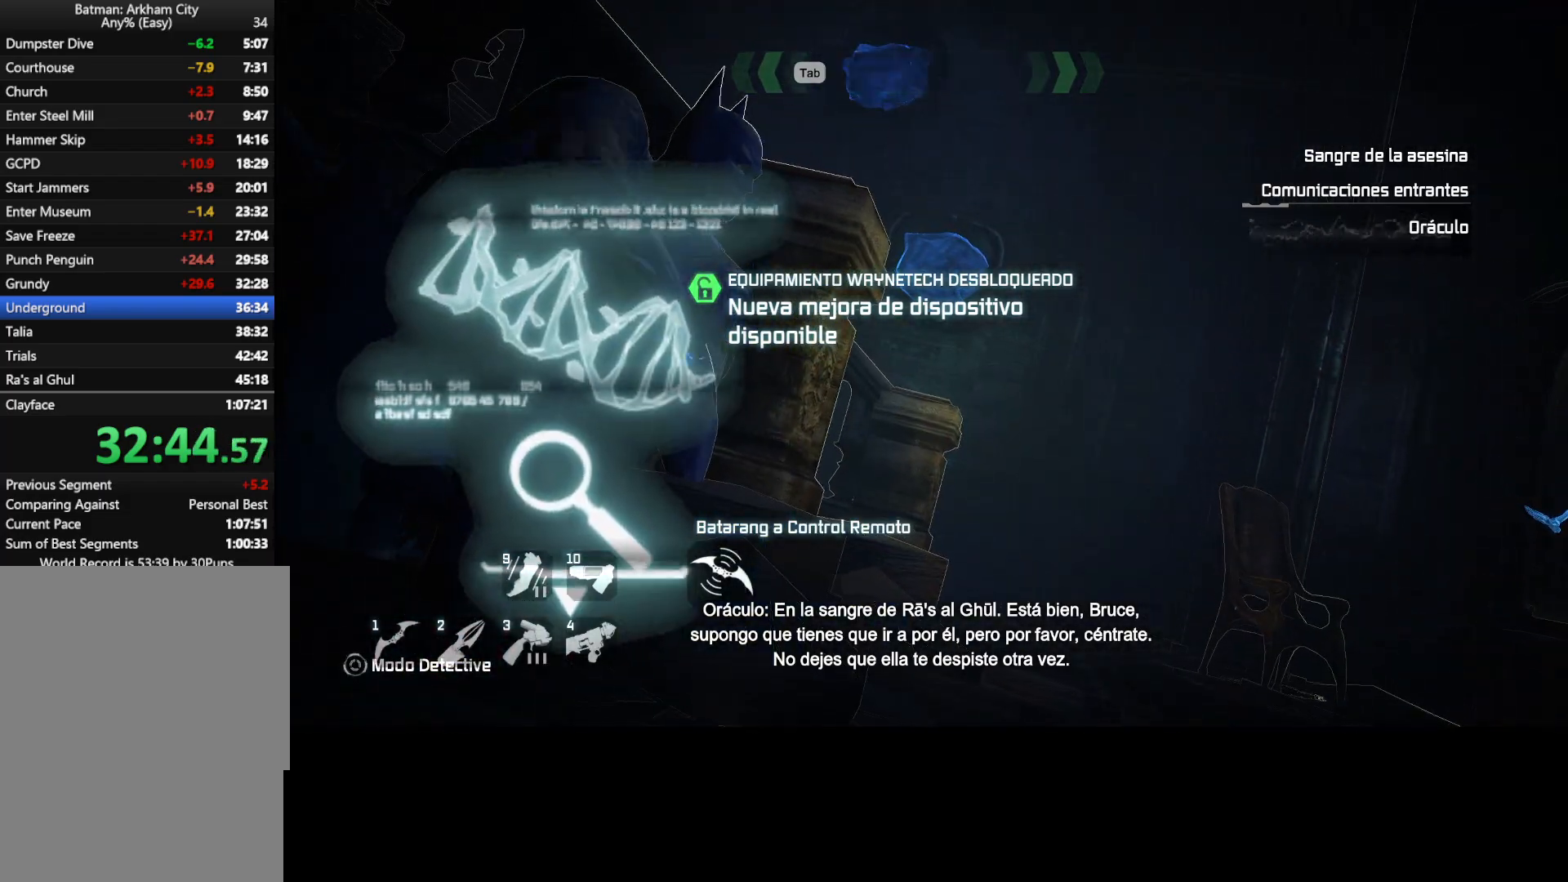
{"keys": [], "mouse": [], "events": [[50, "t", "up"]]}
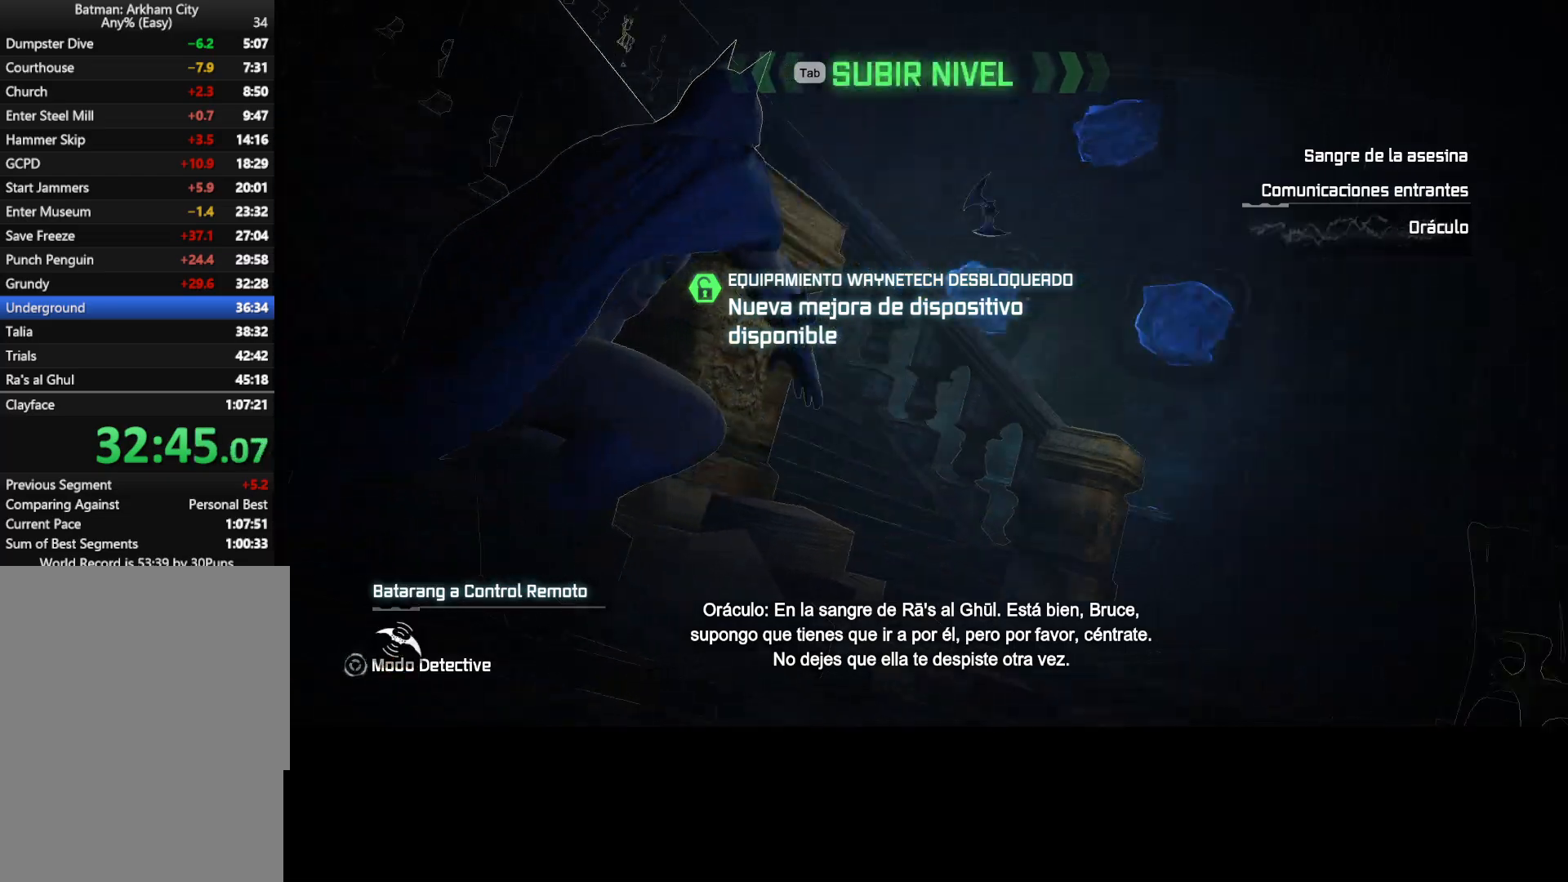
{"keys": ["a", "w"], "mouse": [], "events": [[300, "a", "down"], [300, "w", "down"]]}
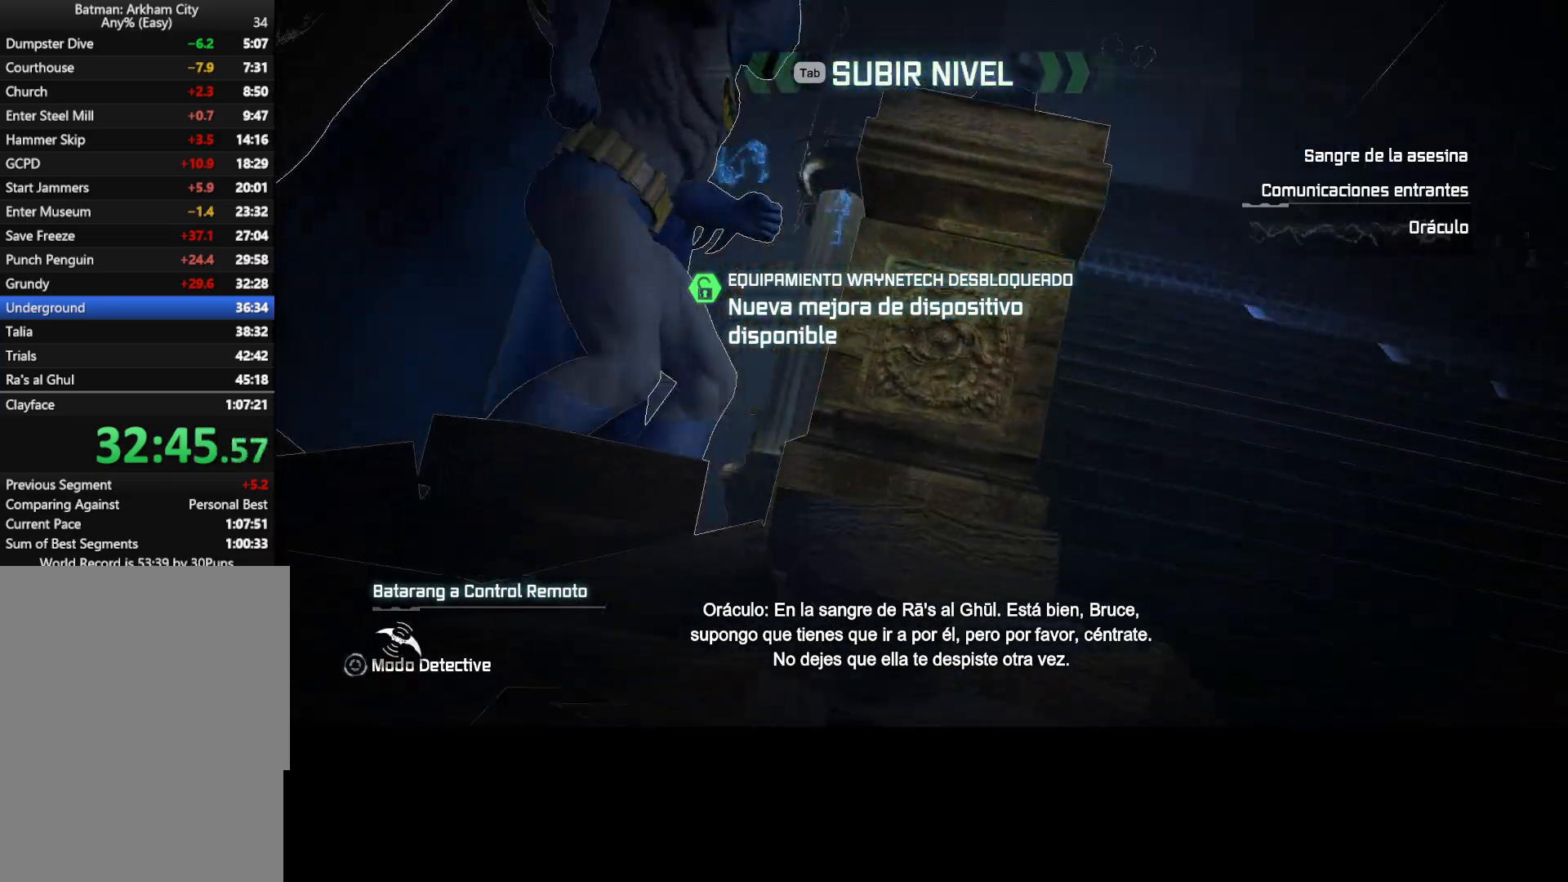
{"keys": ["w"], "mouse": [], "events": [[217, "a", "up"]]}
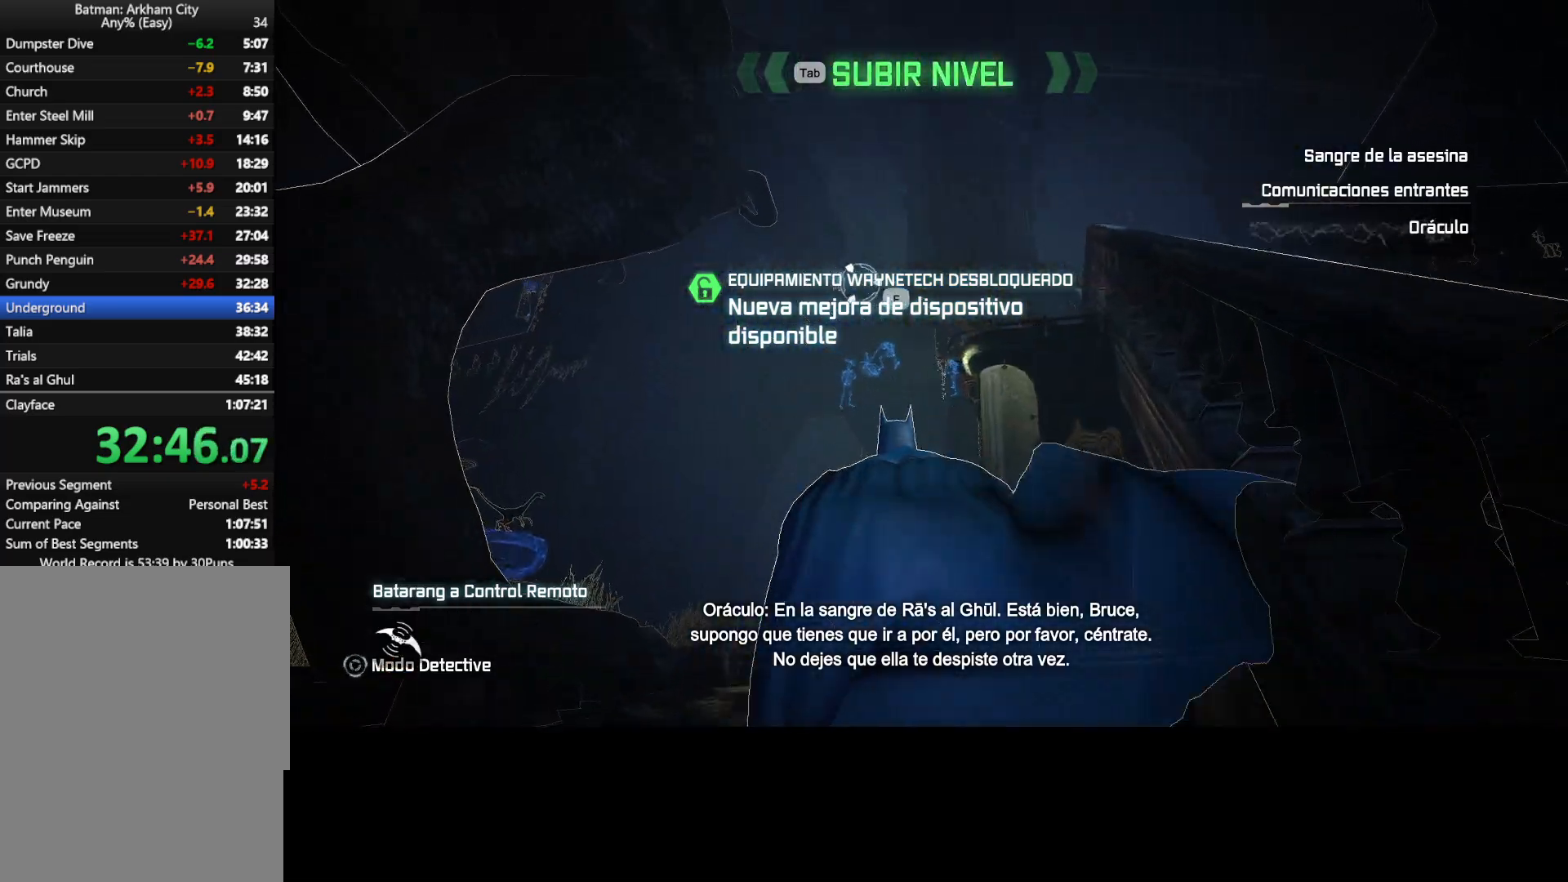
{"keys": ["w"], "mouse": []}
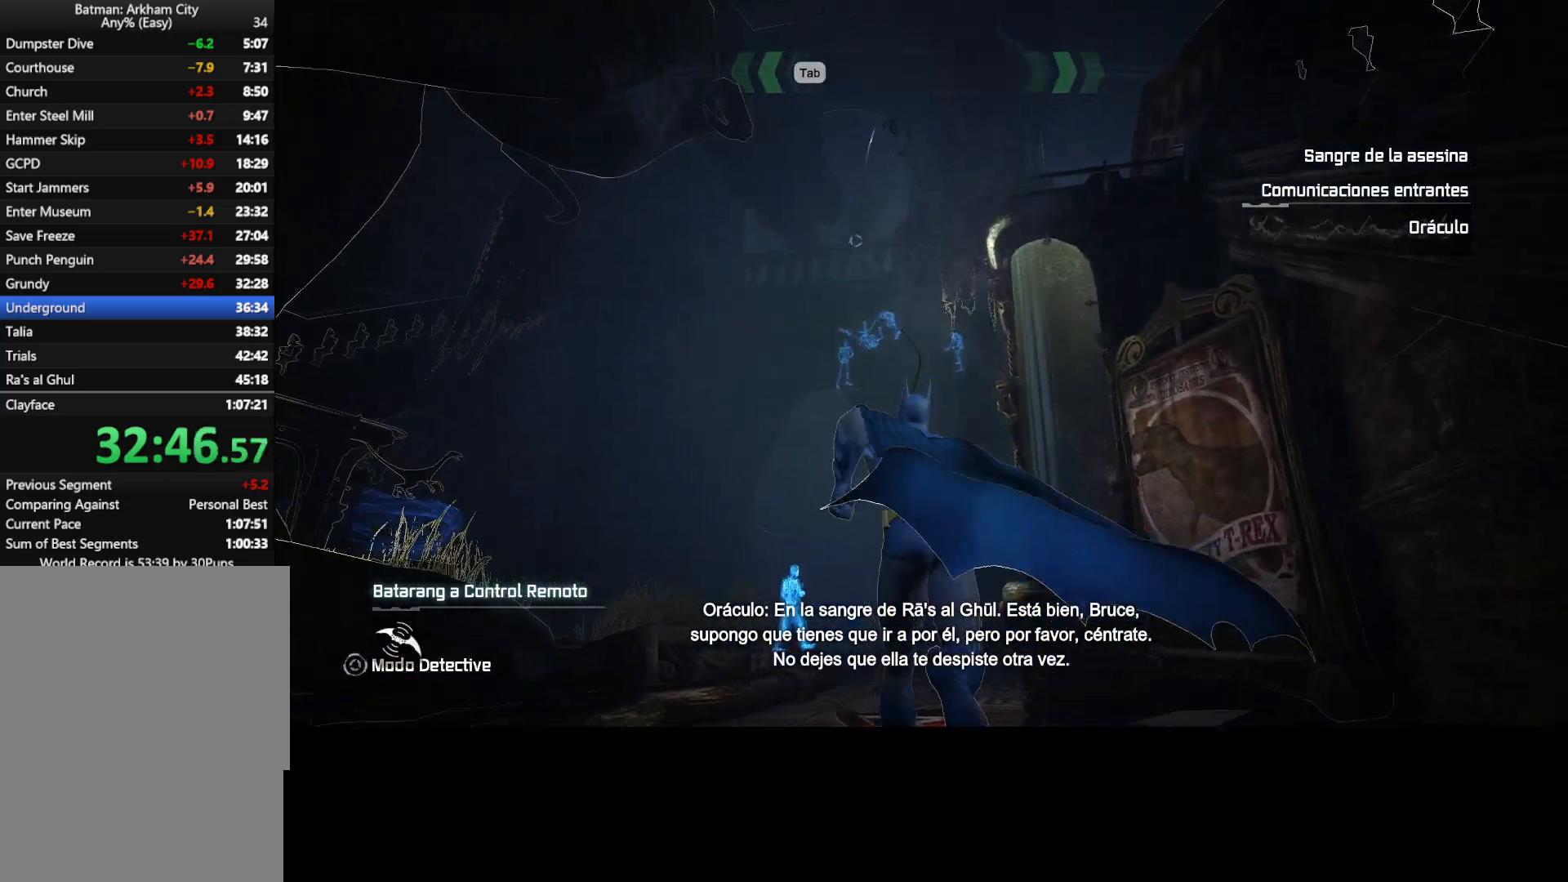
{"keys": ["w"], "mouse": [], "events": []}
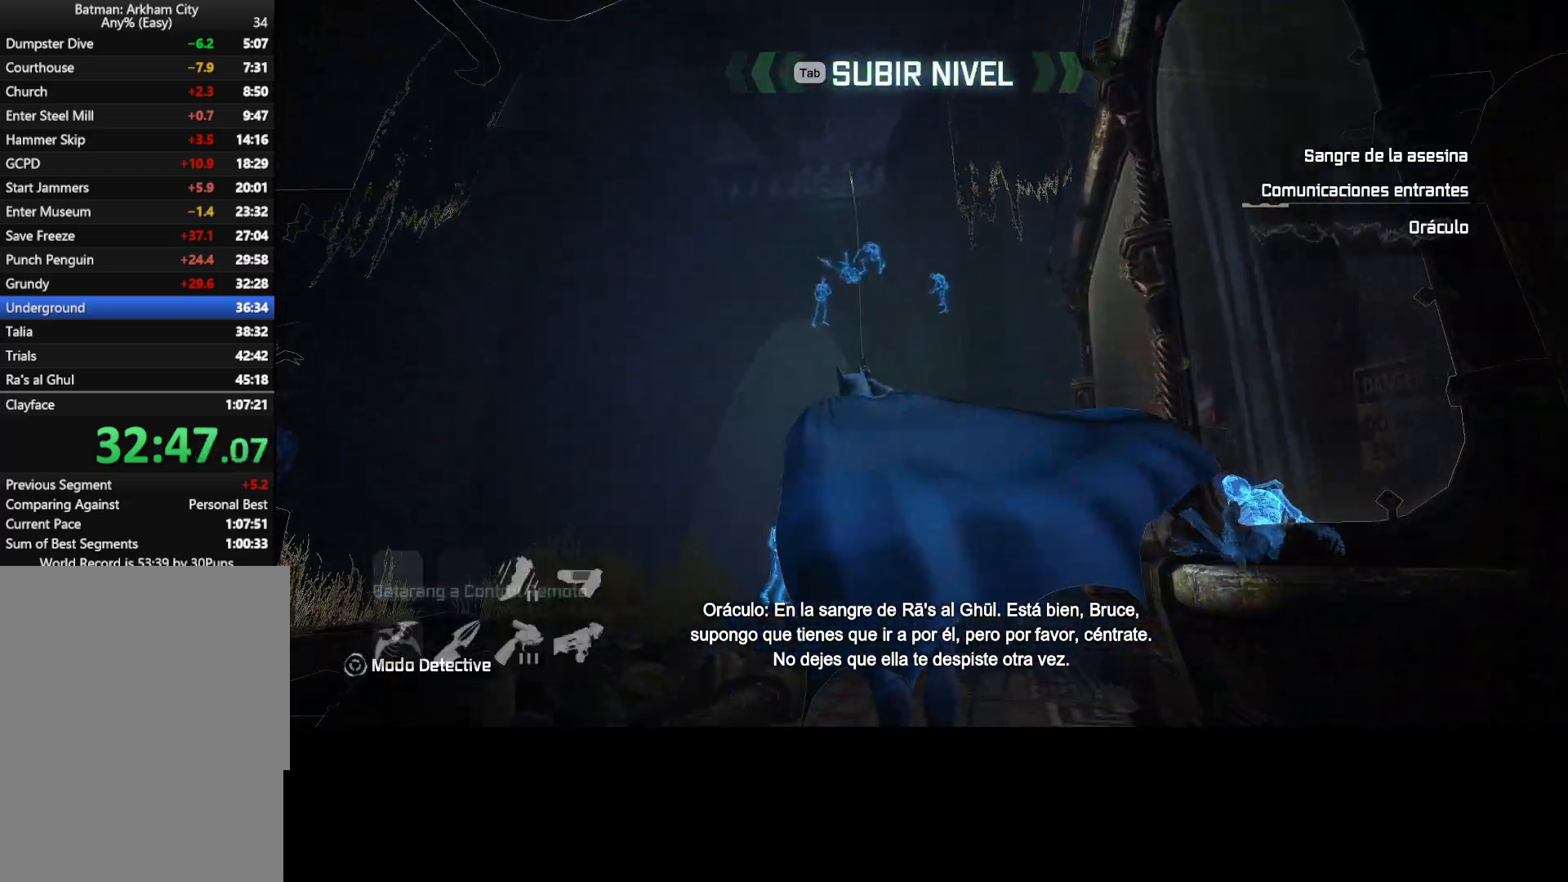
{"keys": ["w"], "mouse": [], "events": []}
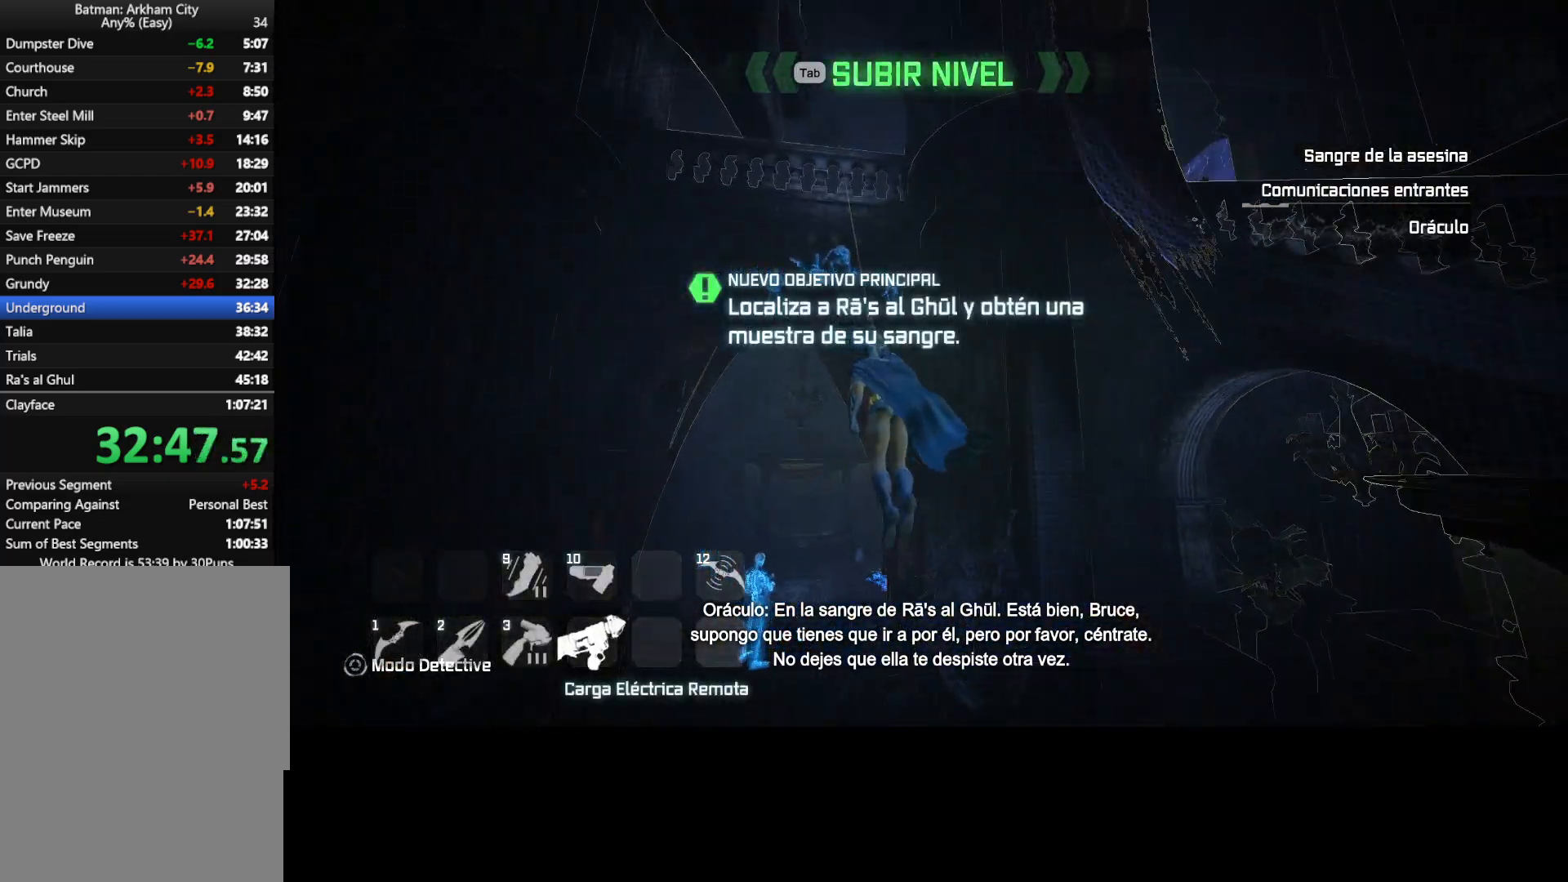
{"keys": ["d", "w"], "mouse": [], "events": [[383, "d", "down"]]}
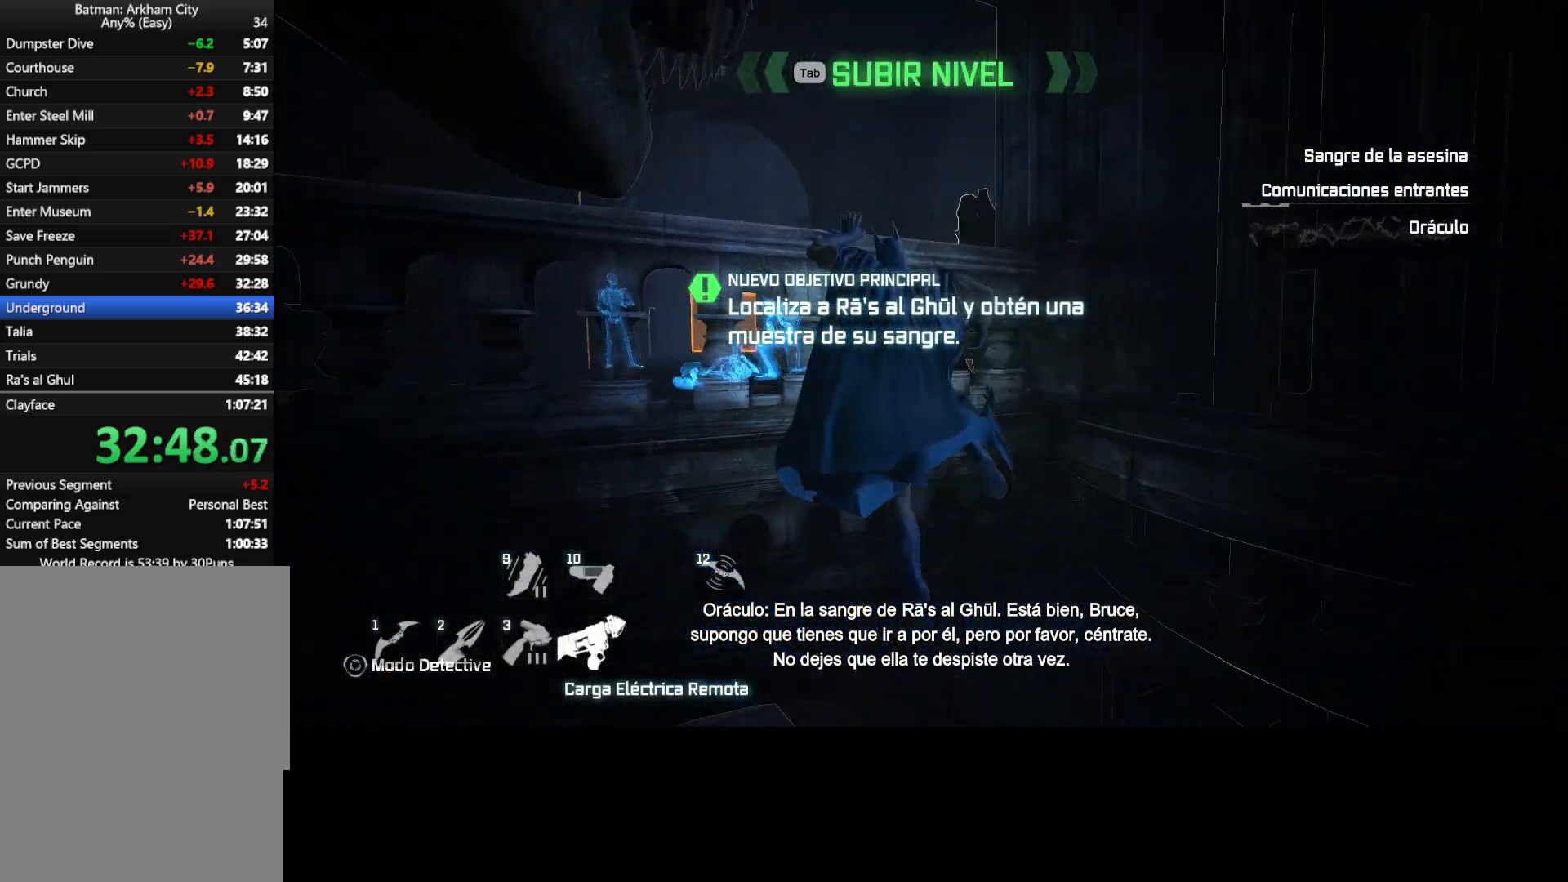
{"keys": ["d", "w"], "mouse": [], "events": []}
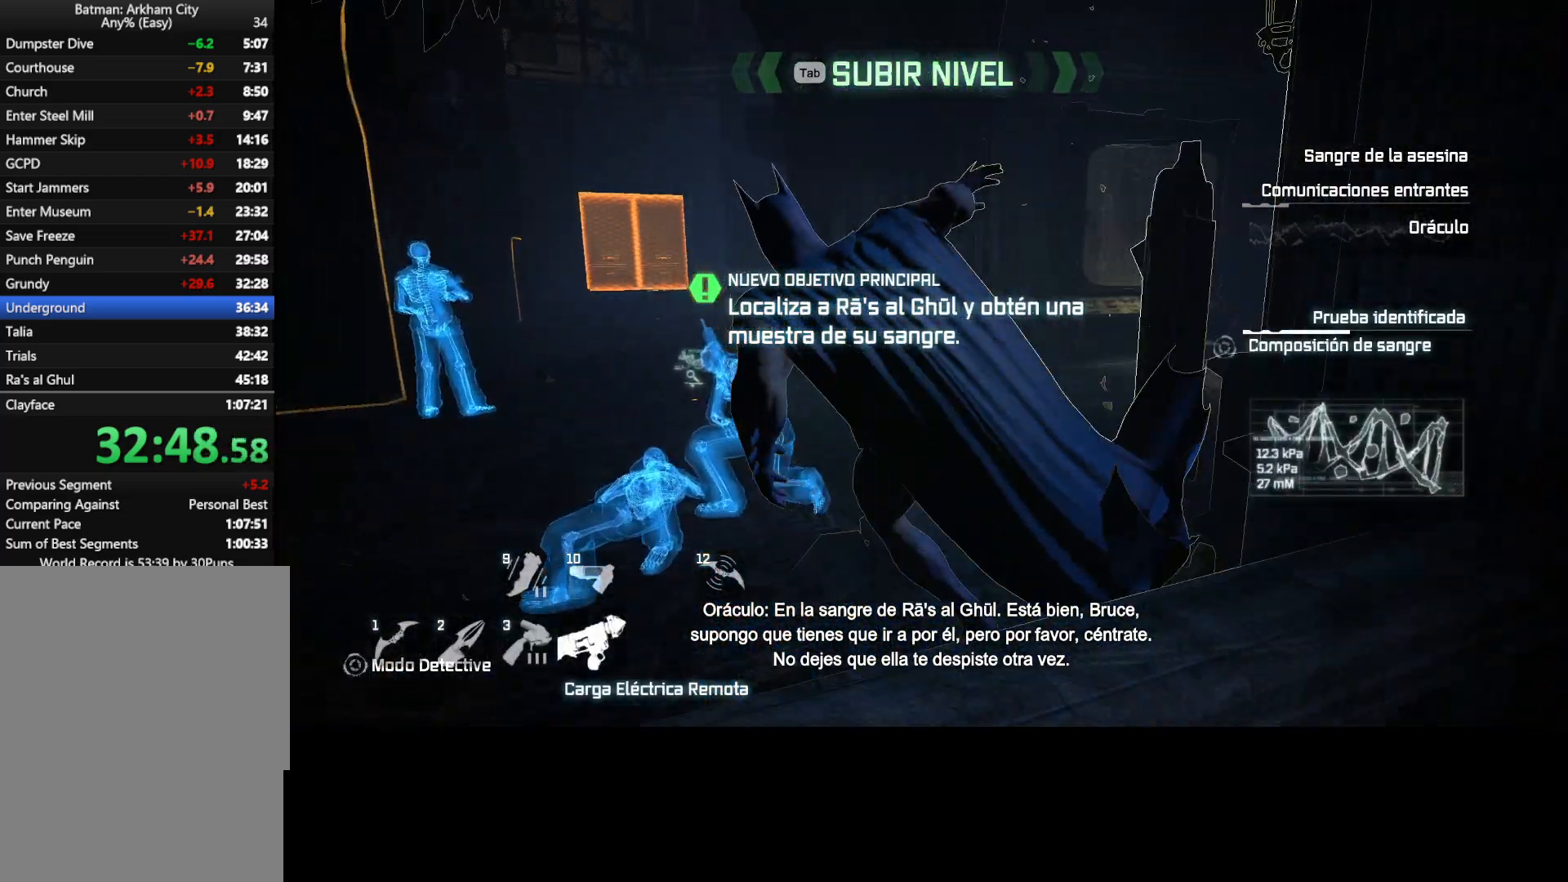
{"keys": ["w"], "mouse": [], "events": [[183, "d", "up"]]}
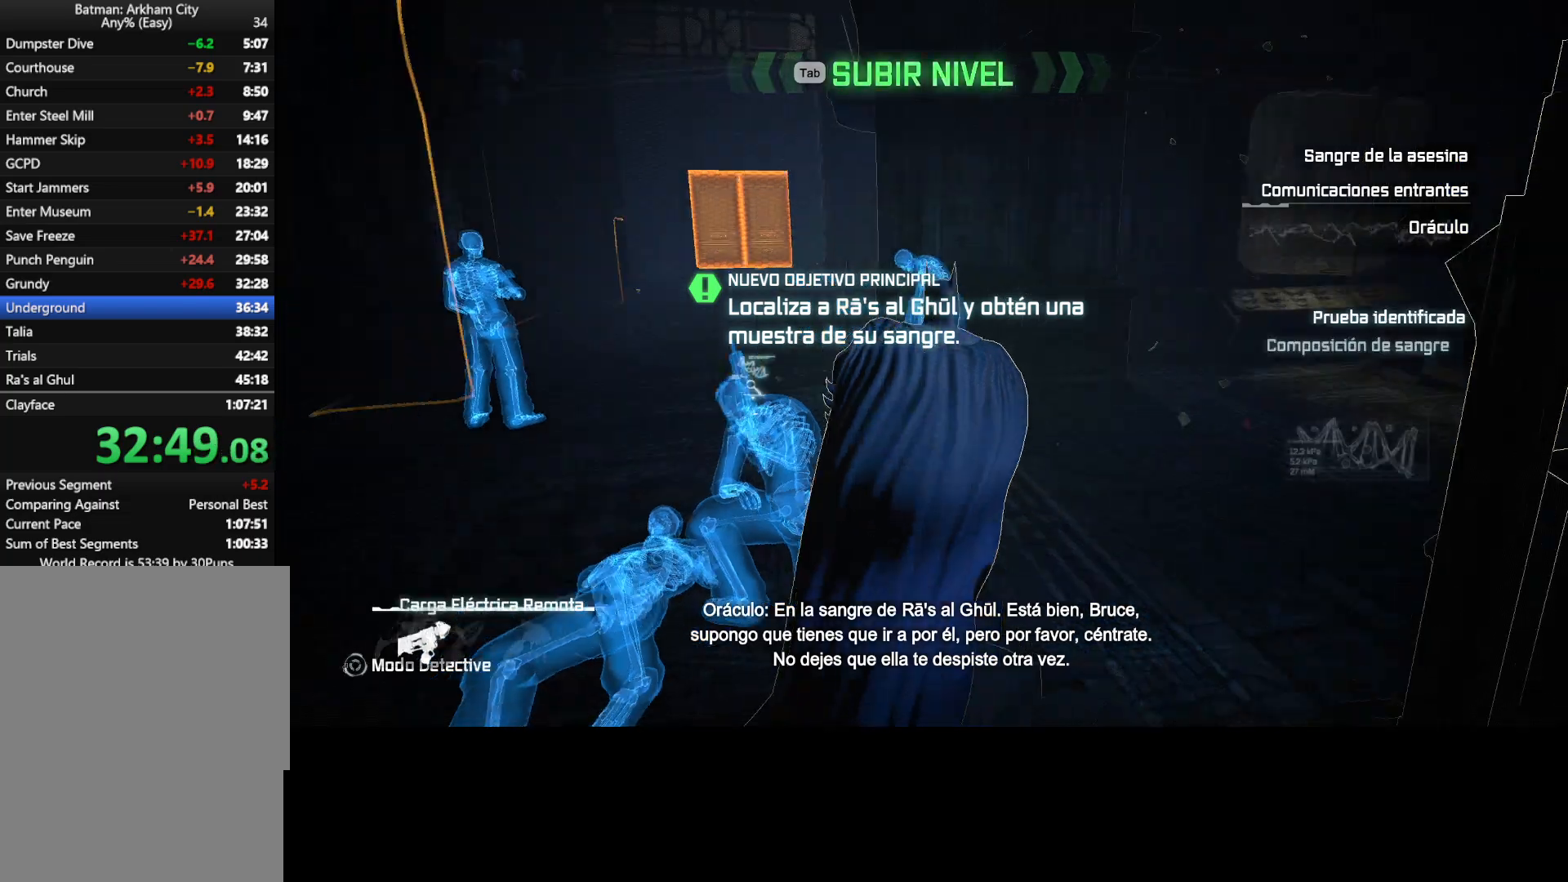
{"keys": ["w"], "mouse": [], "events": []}